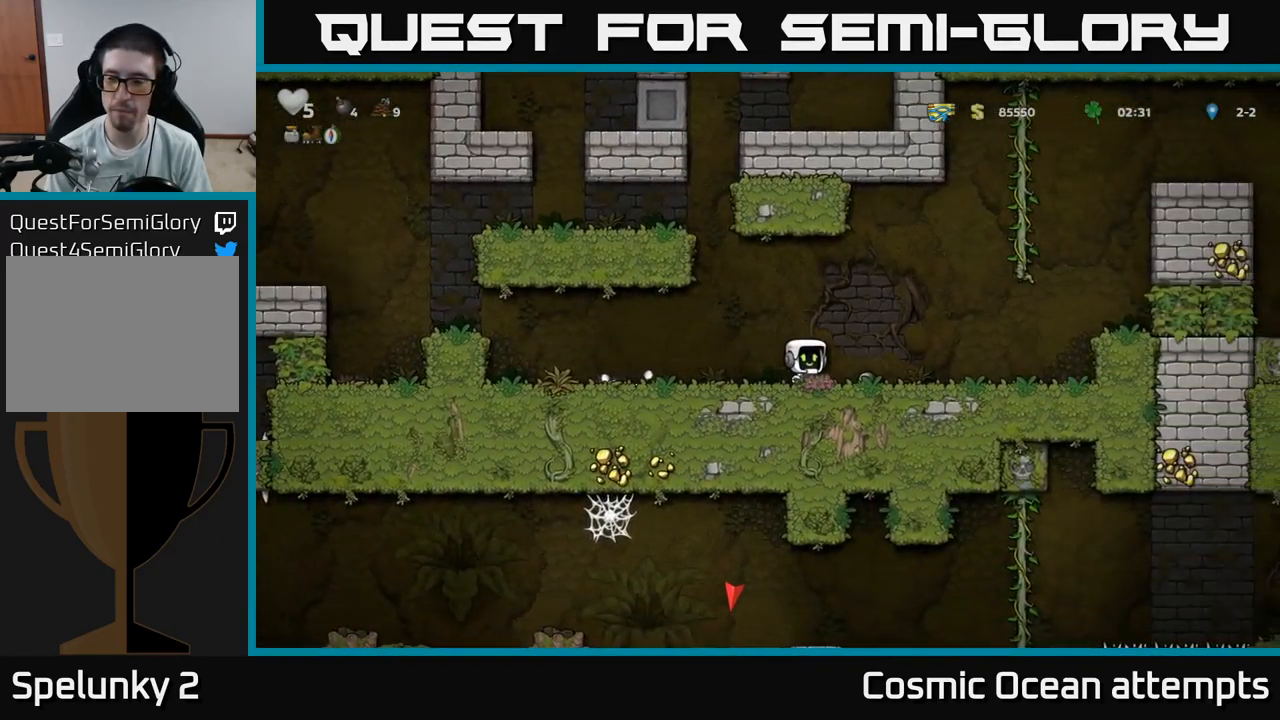
Gameplay with a controller (Xbox layout); each line is a JSON object with the inputs held at the frame after it. "events" lists button and stick changes between this image and that frame as [ms after this image, input, new state], when the widget could be followed in between.
{"buttons": ["DPAD_RIGHT"], "left_stick": "center", "right_stick": "center", "events": [[234, "A", "down"], [417, "A", "up"]]}
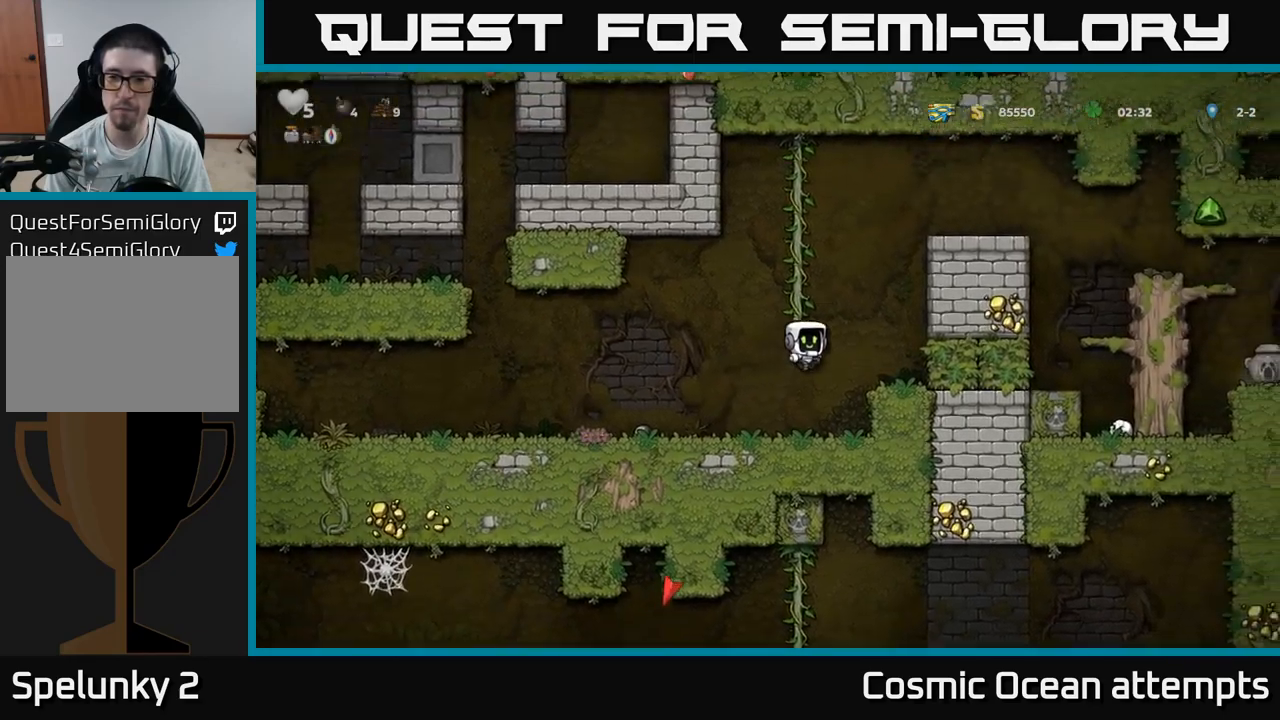
{"buttons": ["DPAD_UP", "DPAD_LEFT"], "left_stick": "center", "right_stick": "center", "events": [[200, "DPAD_RIGHT", "up"], [234, "A", "down"], [234, "DPAD_LEFT", "down"], [450, "DPAD_UP", "down"], [484, "A", "up"]]}
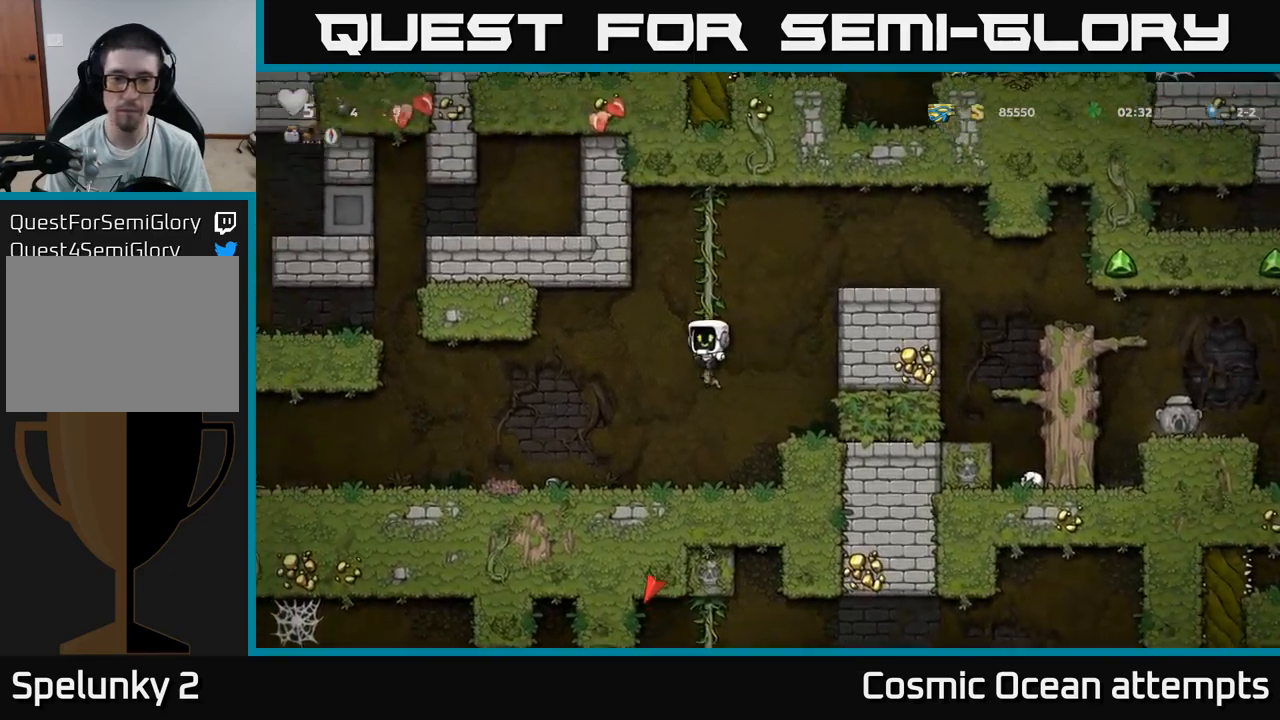
{"buttons": ["DPAD_RIGHT"], "left_stick": "center", "right_stick": "center", "events": [[17, "DPAD_LEFT", "up"], [84, "DPAD_RIGHT", "down"], [100, "A", "down"], [117, "DPAD_UP", "up"], [350, "A", "up"]]}
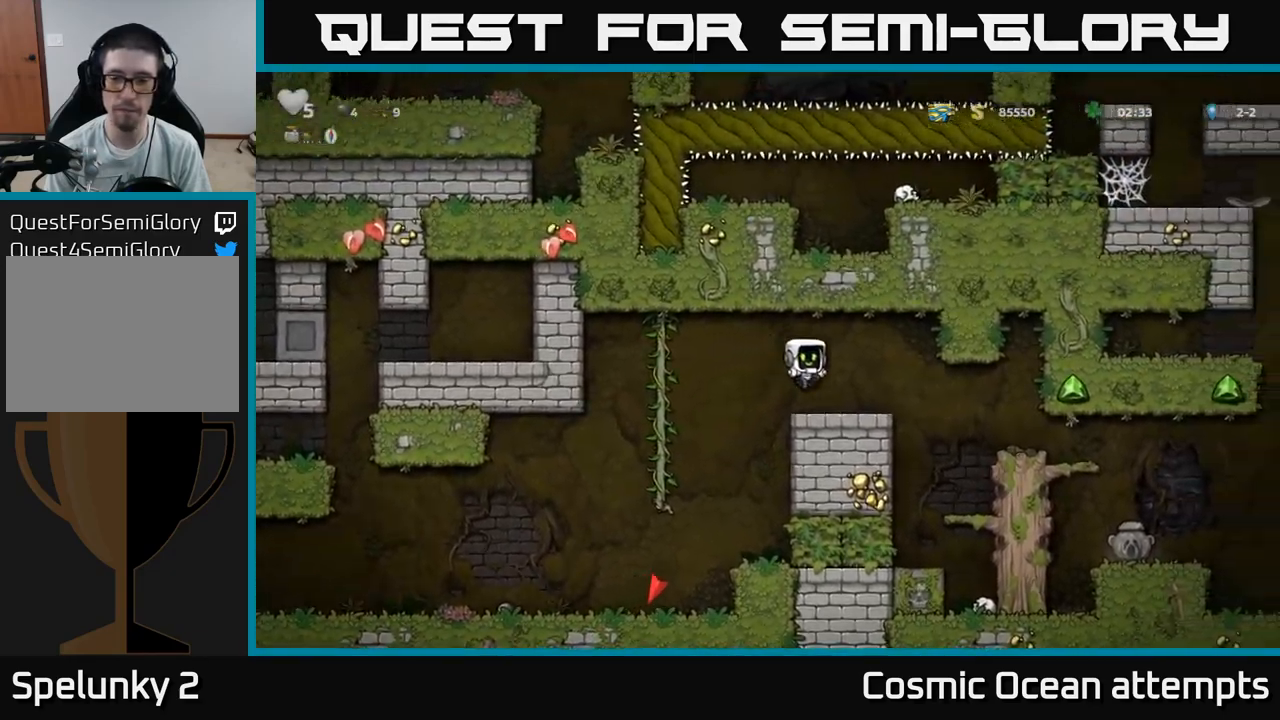
{"buttons": ["DPAD_RIGHT"], "left_stick": "center", "right_stick": "center", "events": []}
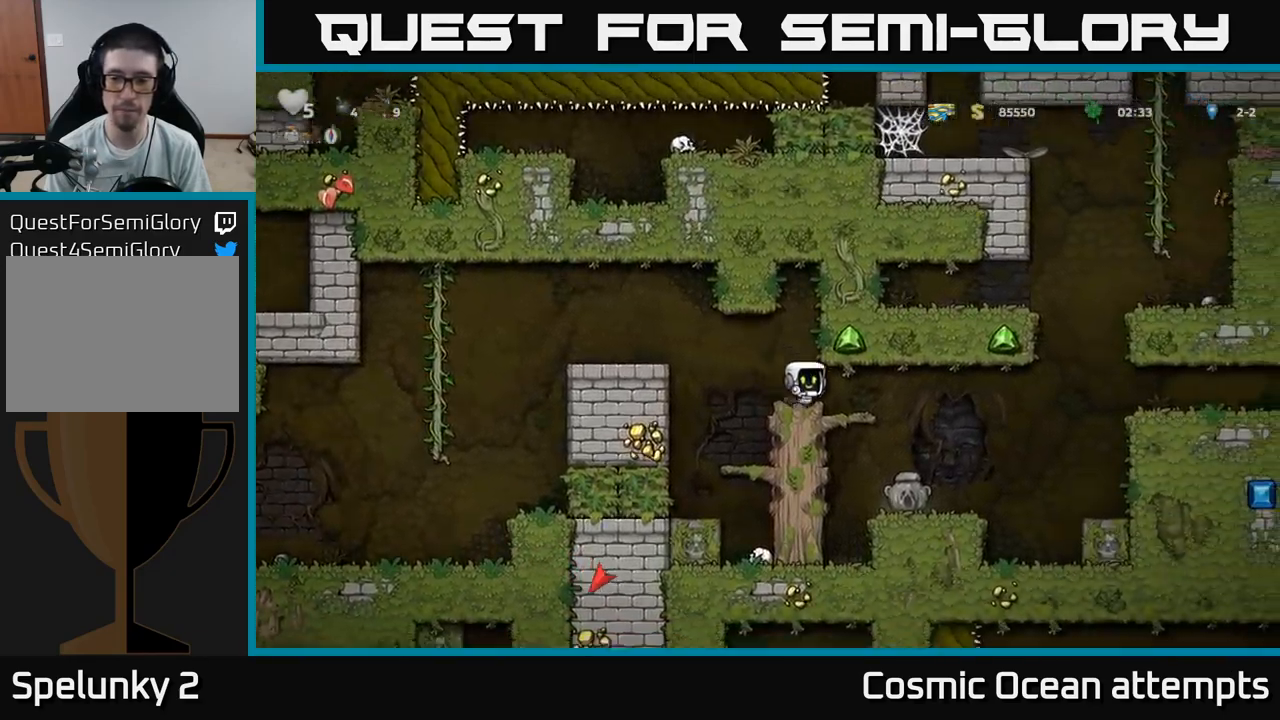
{"buttons": [], "left_stick": "center", "right_stick": "center", "events": [[184, "DPAD_RIGHT", "up"]]}
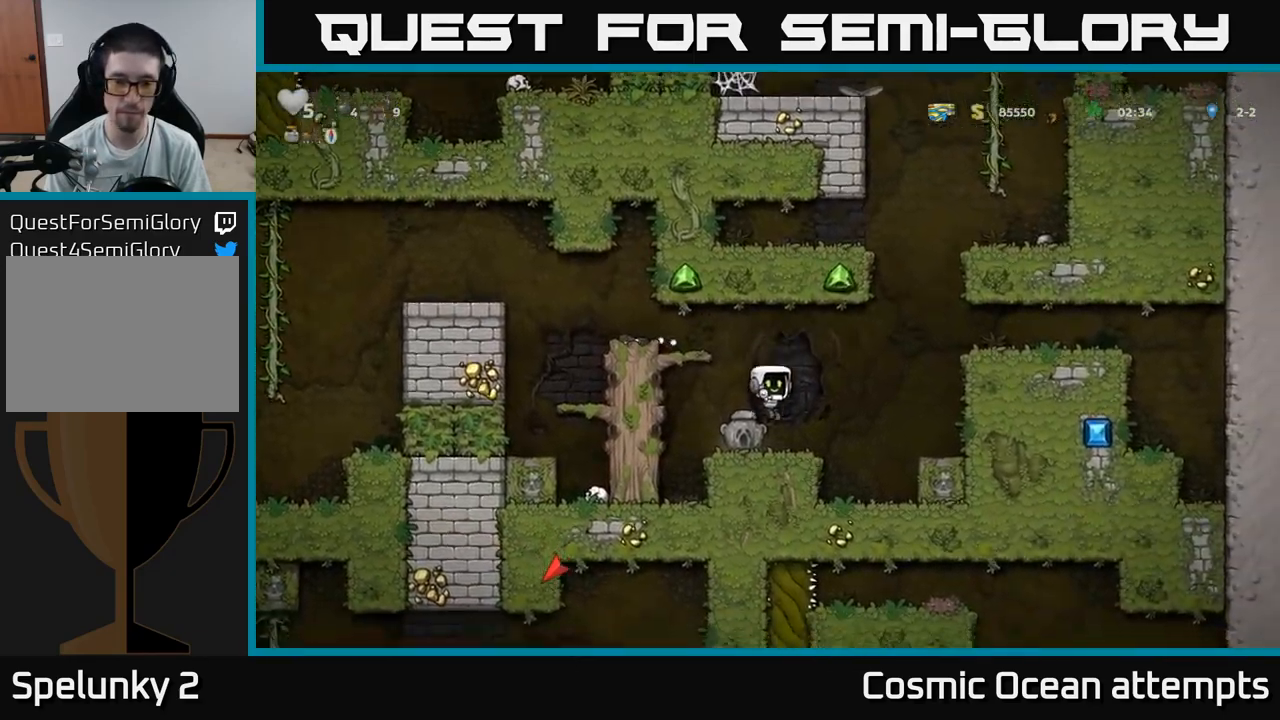
{"buttons": ["DPAD_DOWN", "DPAD_LEFT"], "left_stick": "center", "right_stick": "center", "events": [[67, "DPAD_DOWN", "down"], [200, "X", "down"], [300, "X", "up"], [434, "DPAD_DOWN", "up"], [434, "DPAD_LEFT", "down"], [484, "DPAD_DOWN", "down"]]}
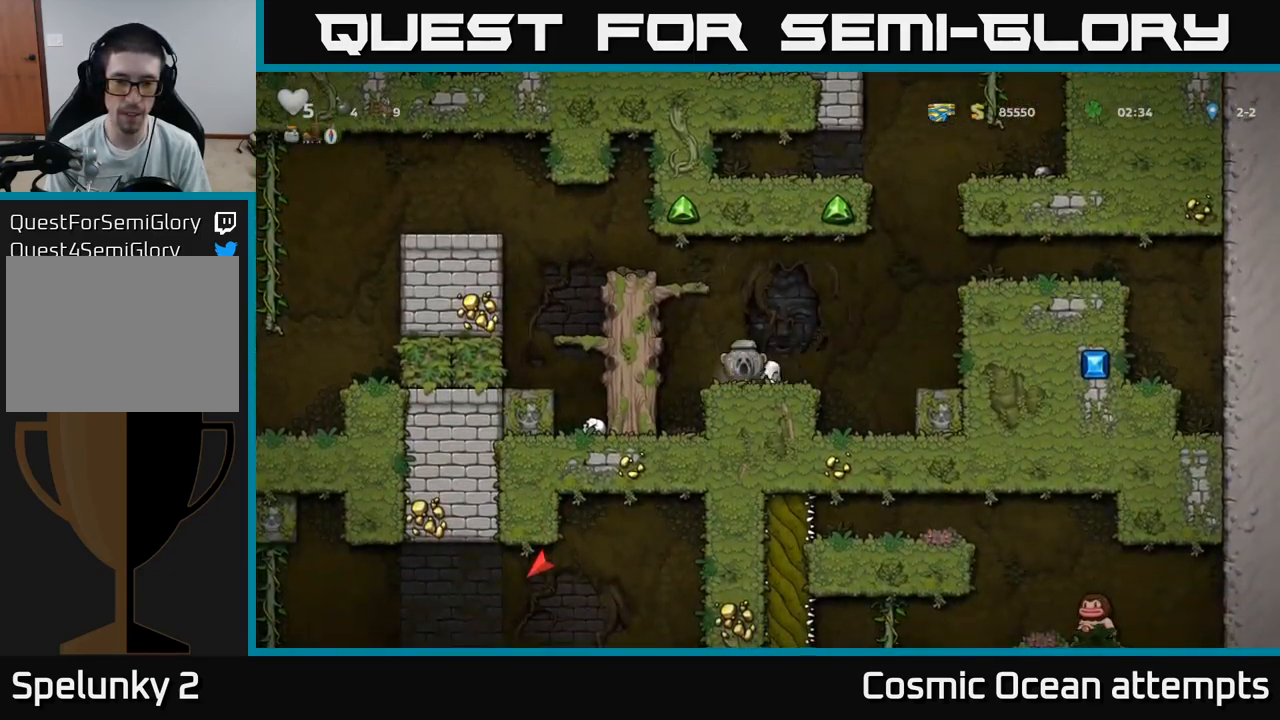
{"buttons": ["A", "DPAD_LEFT"], "left_stick": "center", "right_stick": "center", "events": [[50, "DPAD_LEFT", "up"], [67, "DPAD_LEFT", "down"], [100, "DPAD_DOWN", "up"], [117, "A", "down"], [284, "A", "up"], [384, "A", "down"]]}
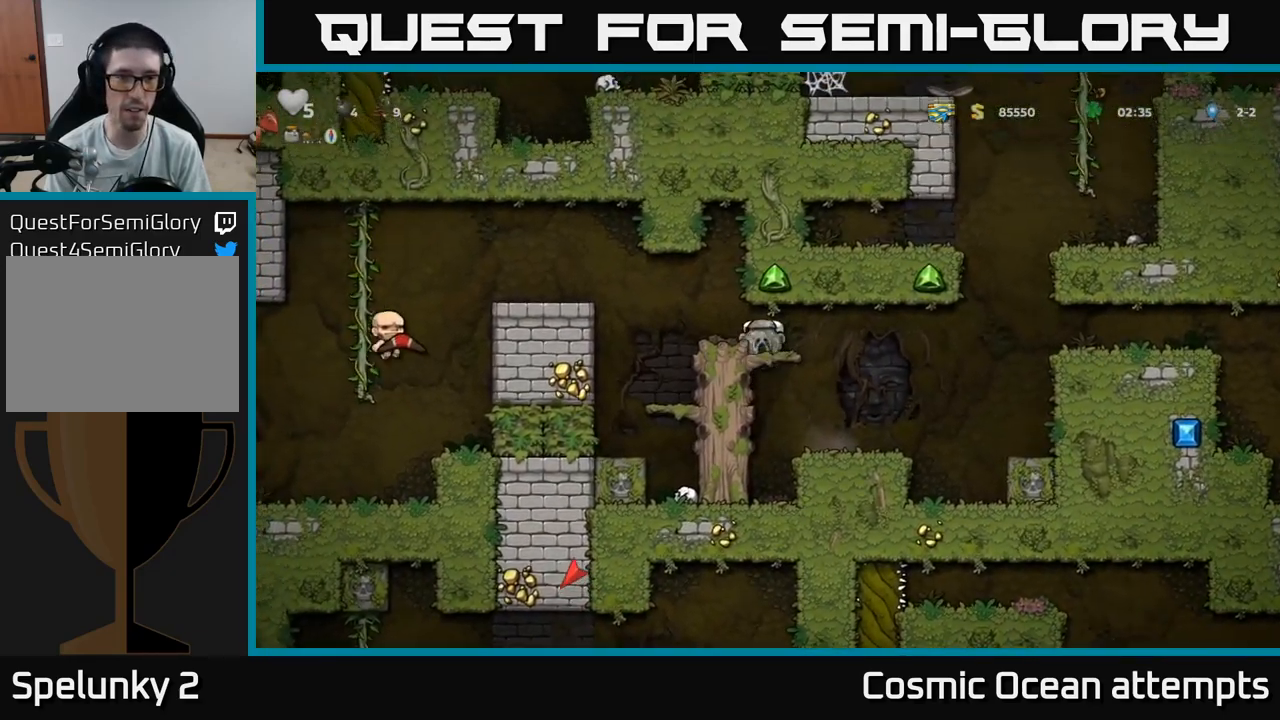
{"buttons": ["DPAD_LEFT"], "left_stick": "center", "right_stick": "center", "events": [[34, "A", "up"], [134, "DPAD_LEFT", "up"], [217, "DPAD_LEFT", "down"], [284, "A", "down"], [450, "A", "up"]]}
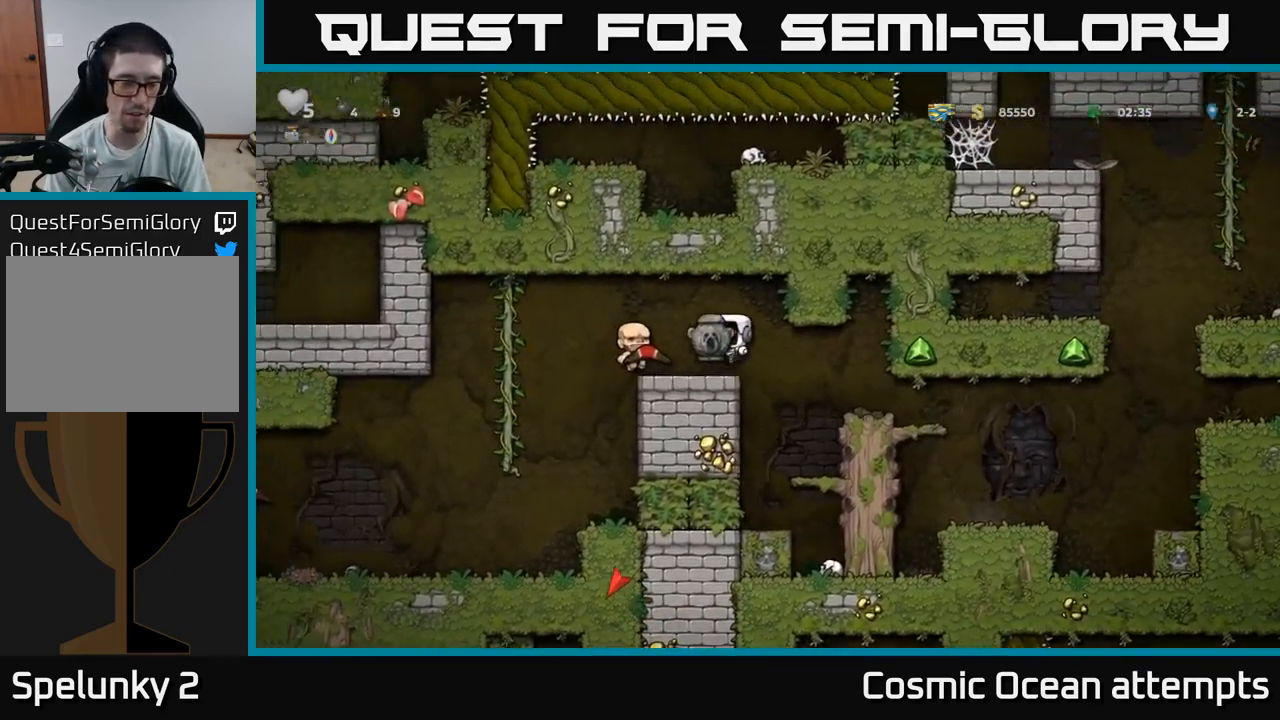
{"buttons": ["DPAD_LEFT"], "left_stick": "center", "right_stick": "center", "events": []}
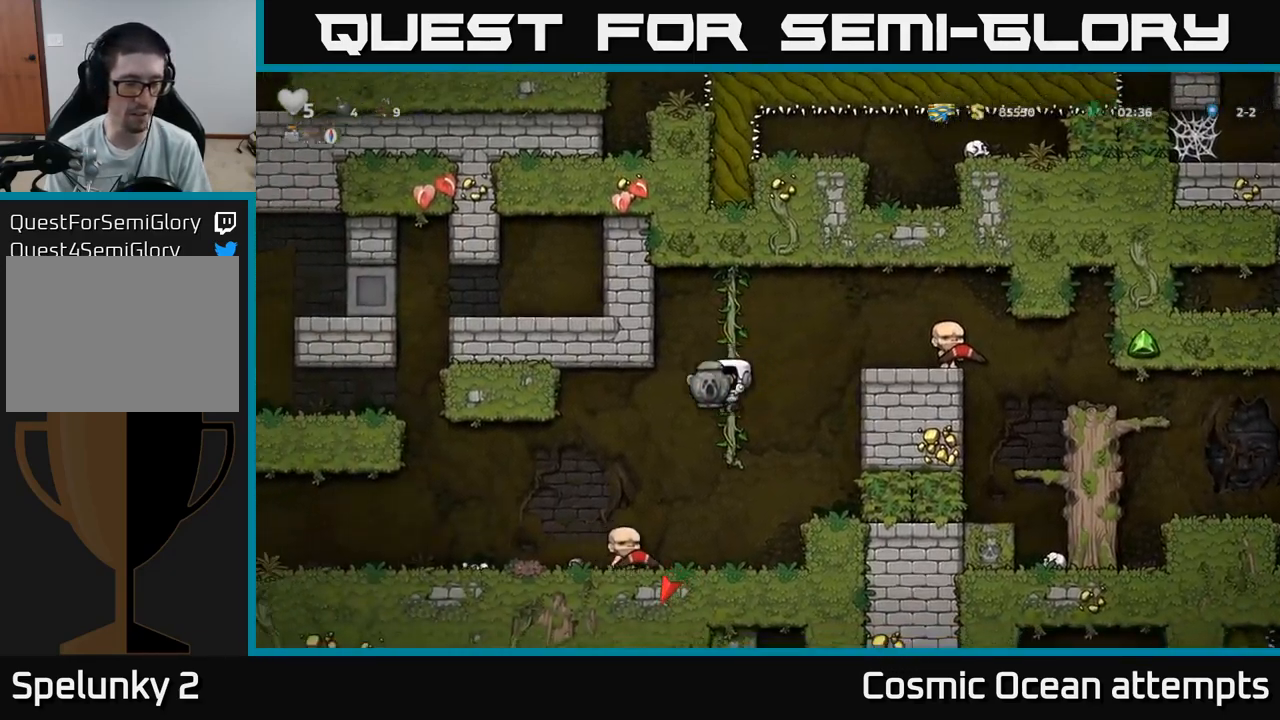
{"buttons": ["DPAD_LEFT"], "left_stick": "center", "right_stick": "center", "events": []}
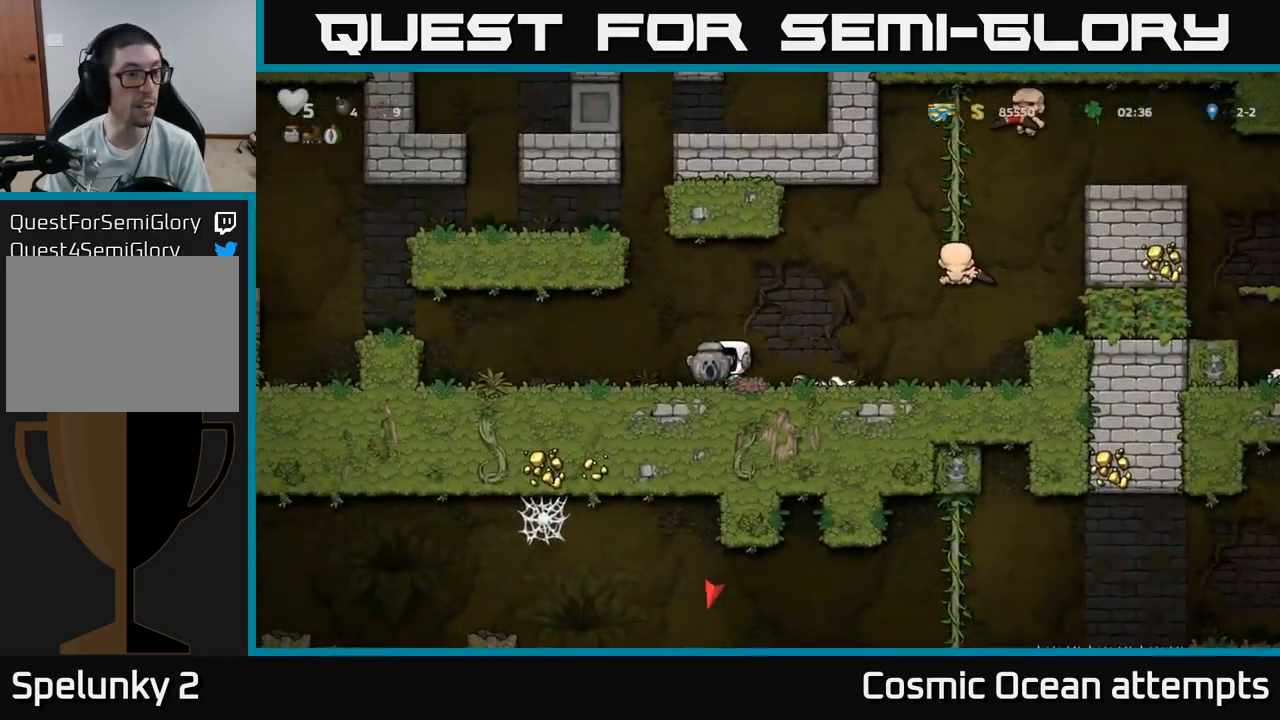
{"buttons": ["A", "DPAD_LEFT"], "left_stick": "center", "right_stick": "center", "events": [[451, "A", "down"]]}
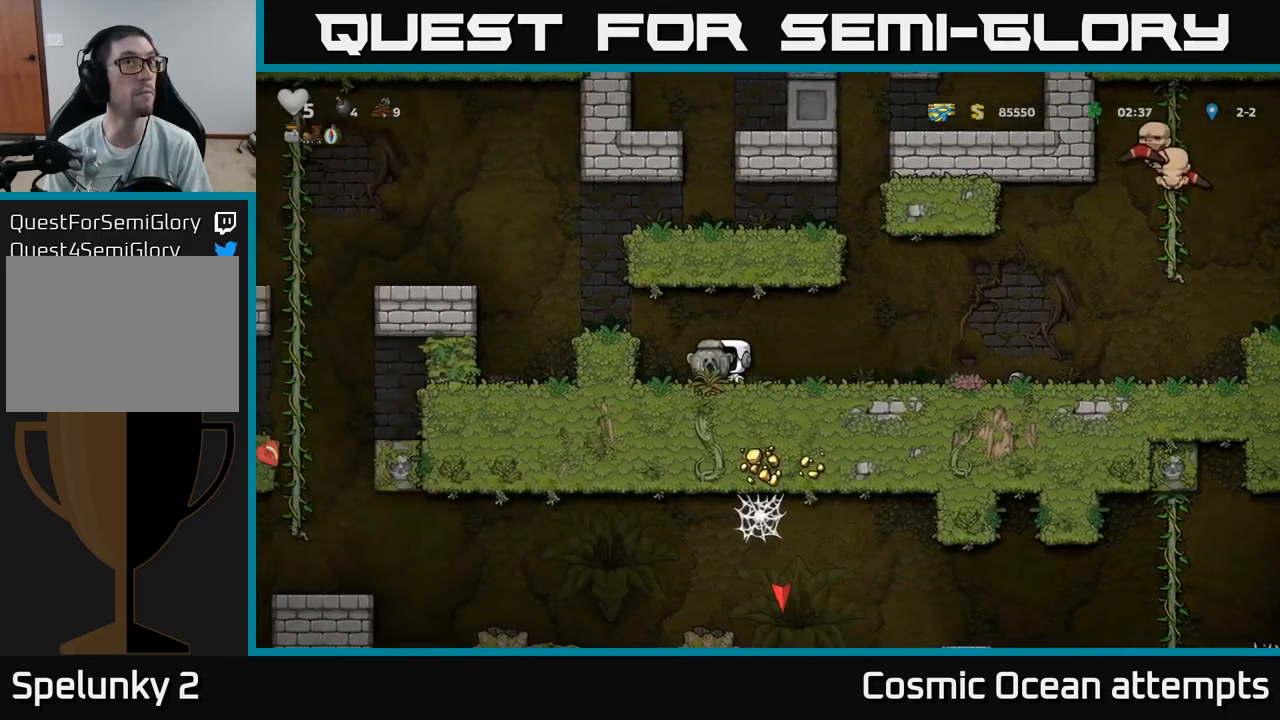
{"buttons": ["A", "DPAD_LEFT"], "left_stick": "center", "right_stick": "center", "events": [[83, "A", "up"], [300, "A", "down"]]}
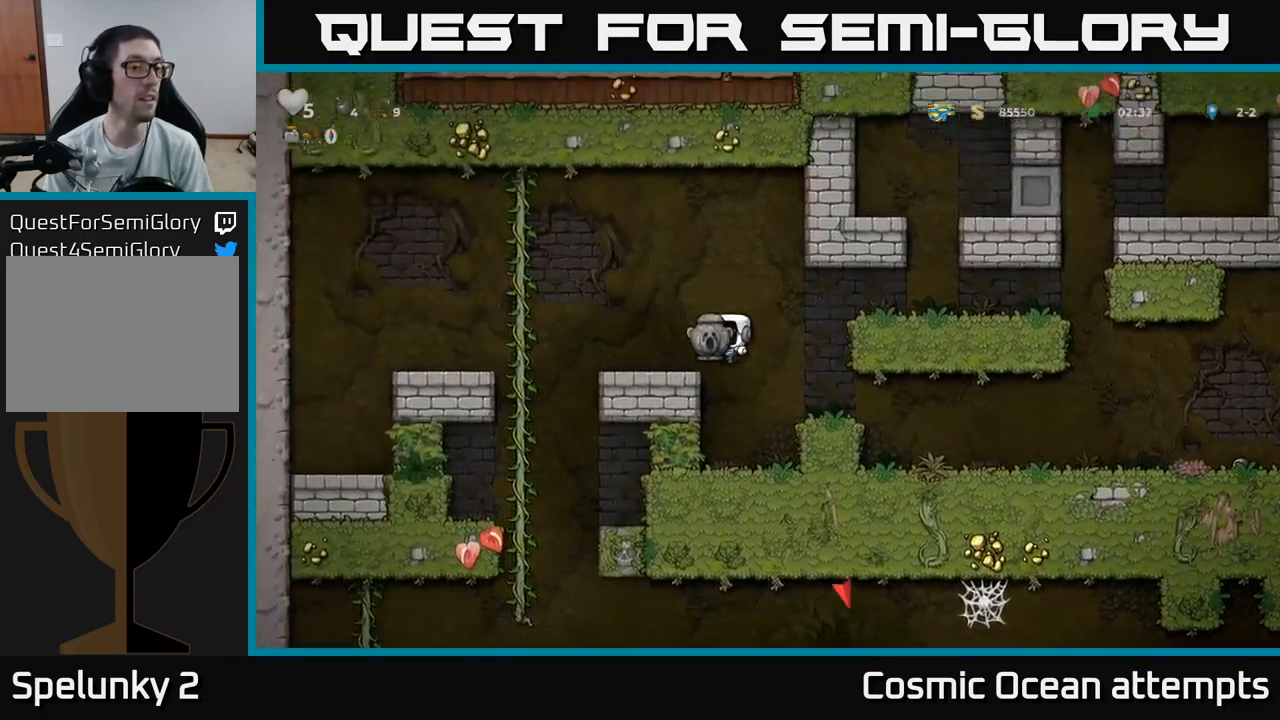
{"buttons": [], "left_stick": "center", "right_stick": "center", "events": [[217, "A", "up"], [367, "DPAD_UP", "down"], [400, "DPAD_LEFT", "up"], [500, "DPAD_UP", "up"]]}
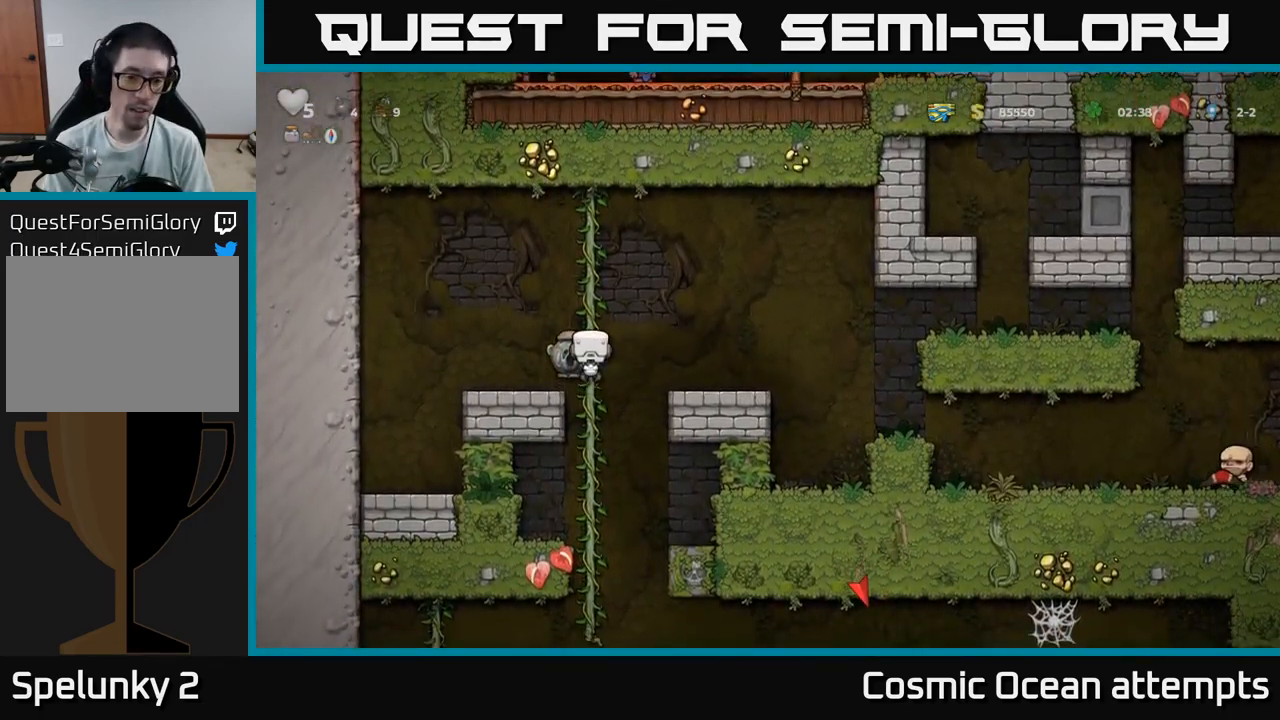
{"buttons": ["DPAD_UP"], "left_stick": "center", "right_stick": "center", "events": [[33, "DPAD_DOWN", "down"], [83, "A", "down"], [200, "A", "up"], [200, "DPAD_DOWN", "up"], [400, "DPAD_UP", "down"]]}
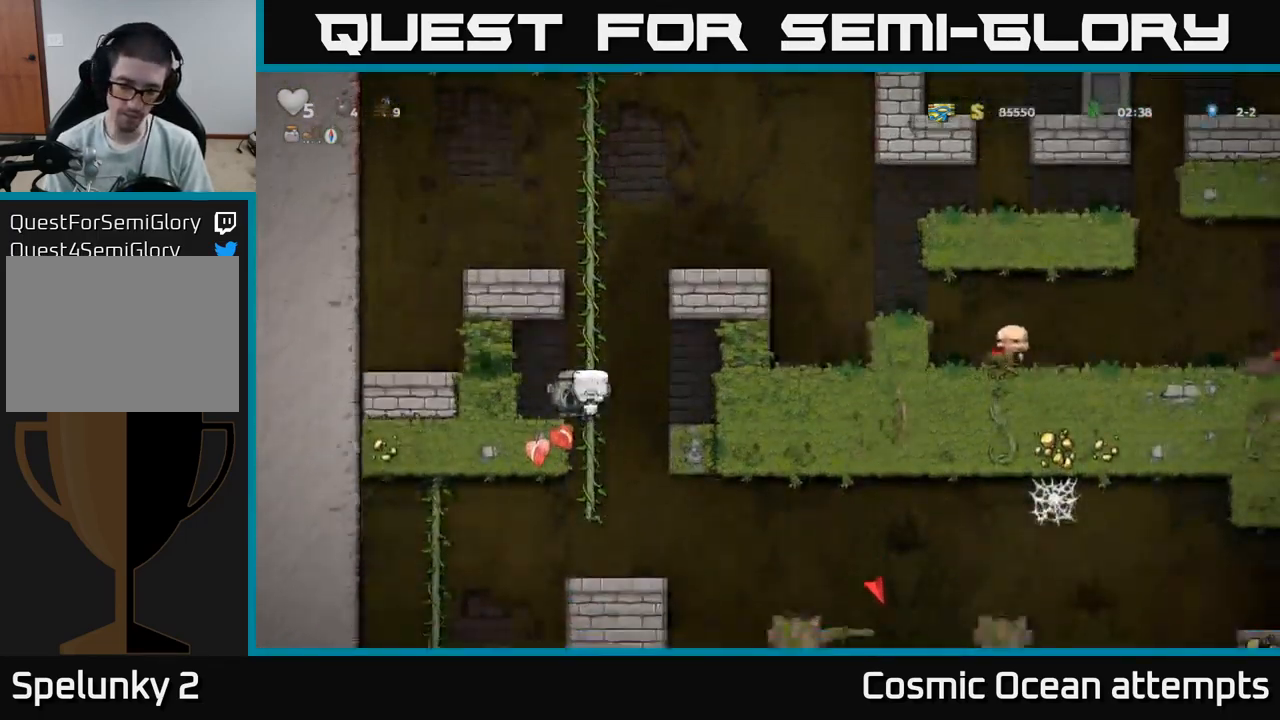
{"buttons": ["DPAD_RIGHT"], "left_stick": "center", "right_stick": "center", "events": [[17, "DPAD_UP", "up"], [33, "DPAD_DOWN", "down"], [117, "A", "down"], [217, "A", "up"], [250, "DPAD_DOWN", "up"], [383, "DPAD_RIGHT", "down"]]}
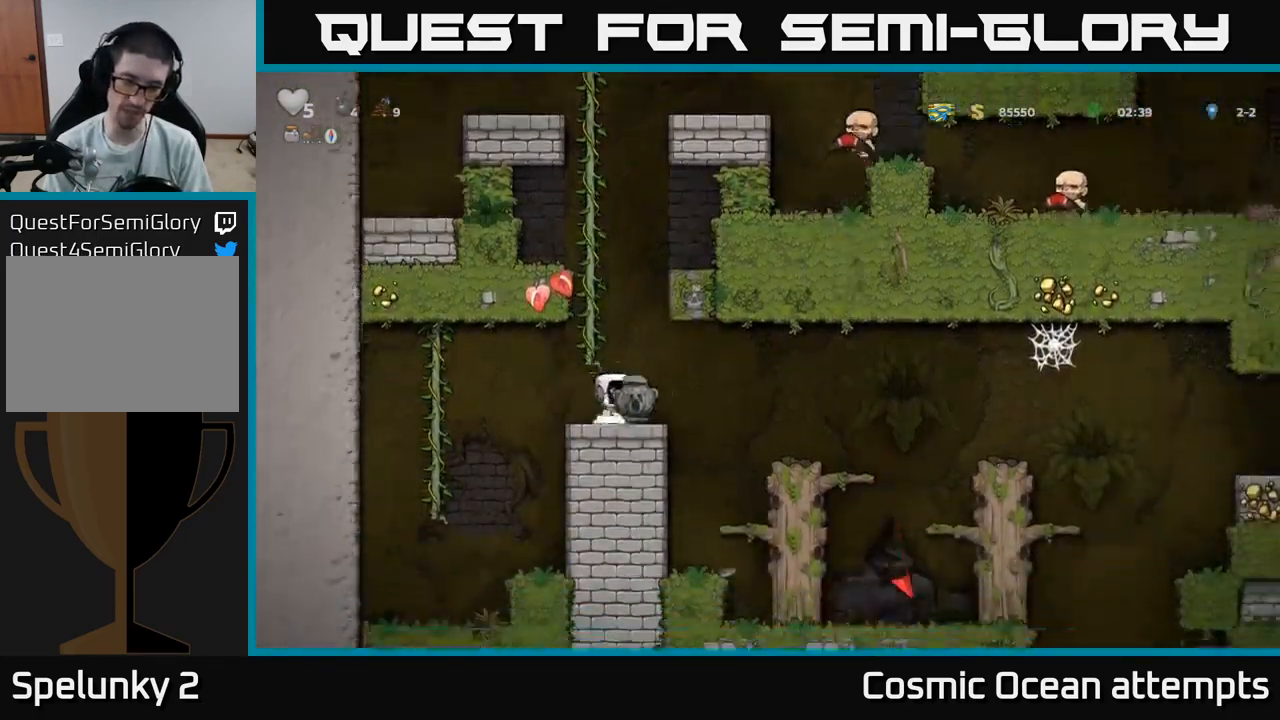
{"buttons": ["DPAD_RIGHT"], "left_stick": "center", "right_stick": "center", "events": []}
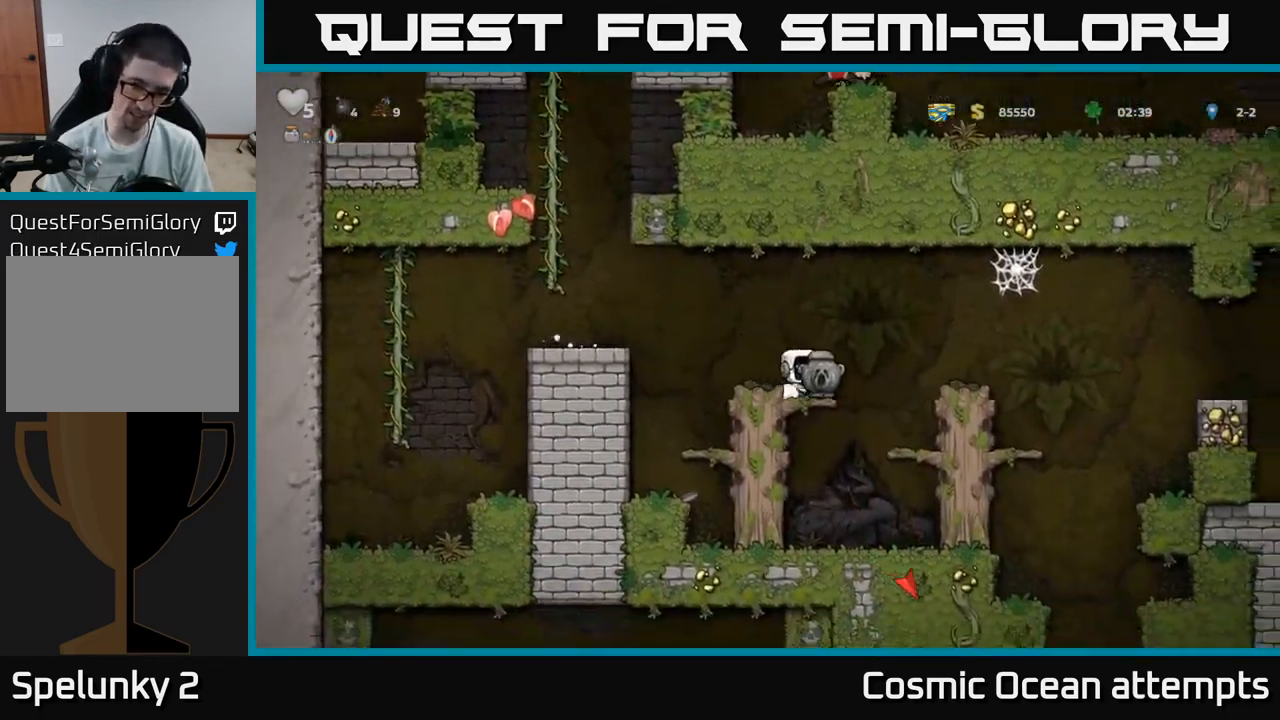
{"buttons": [], "left_stick": "center", "right_stick": "center", "events": [[33, "A", "down"], [167, "A", "up"], [250, "DPAD_RIGHT", "up"]]}
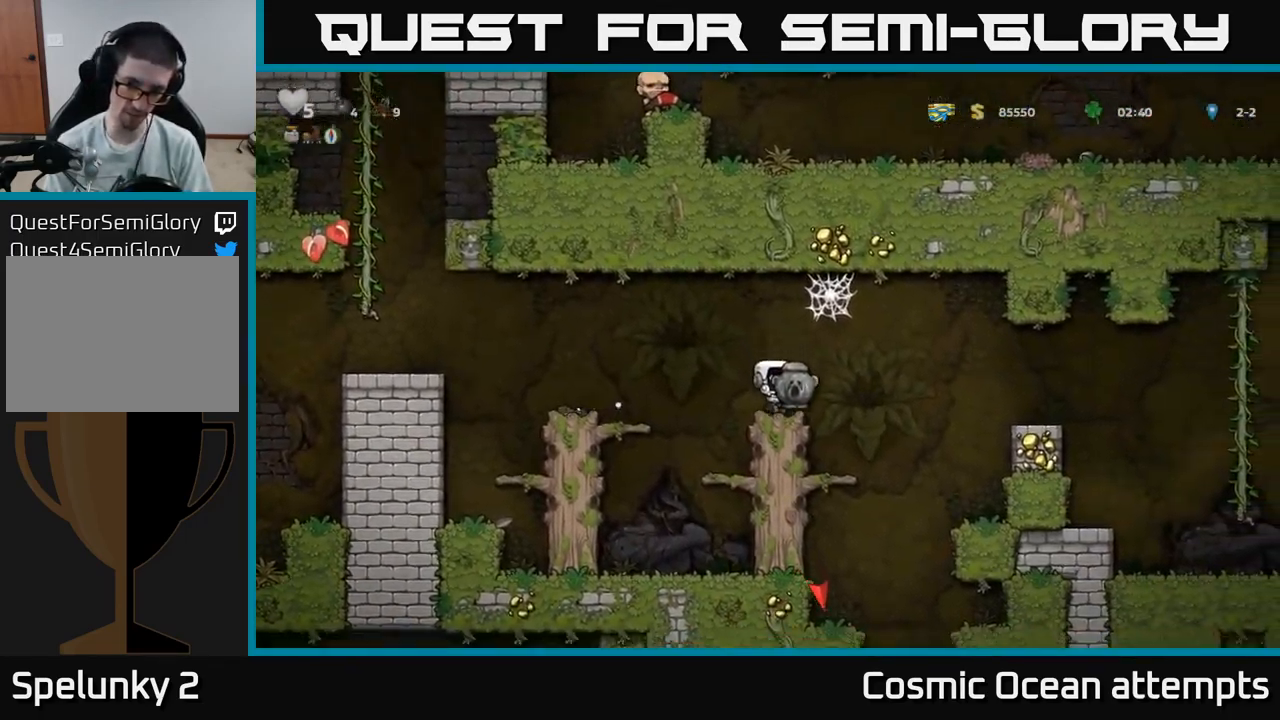
{"buttons": ["DPAD_RIGHT"], "left_stick": "center", "right_stick": "center", "events": [[50, "DPAD_RIGHT", "down"], [167, "A", "down"], [300, "A", "up"]]}
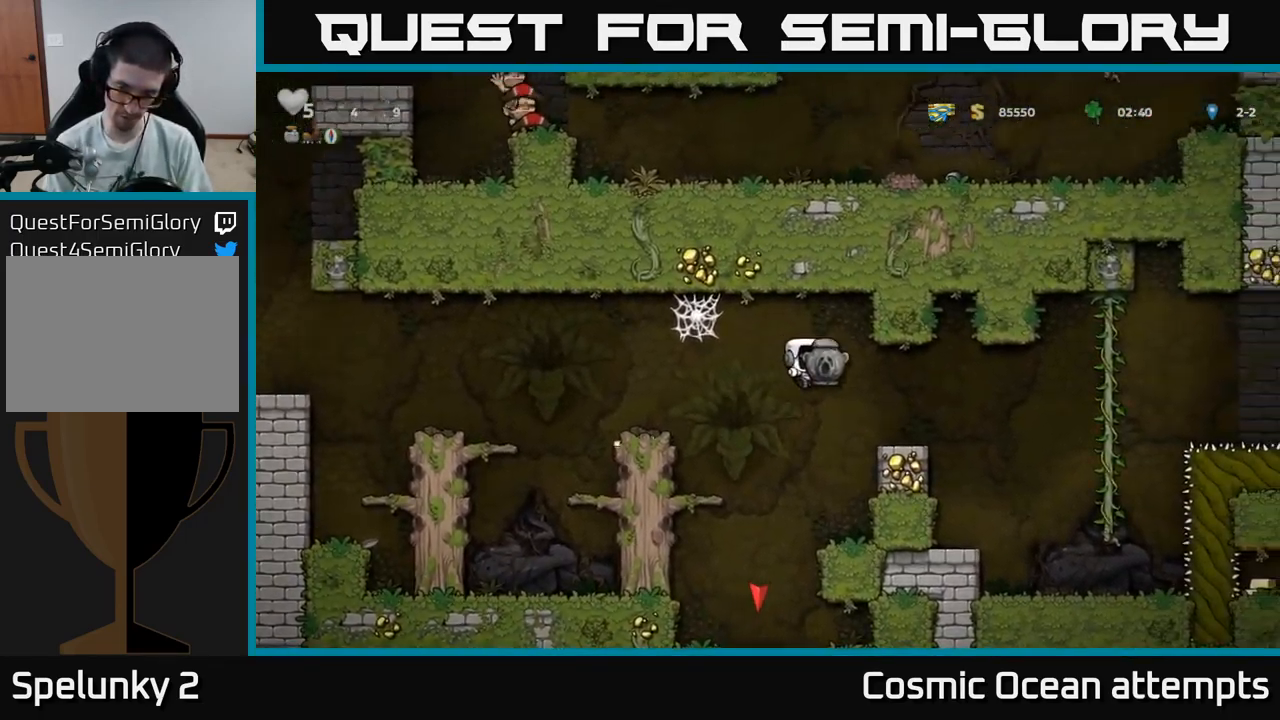
{"buttons": [], "left_stick": "center", "right_stick": "center", "events": [[500, "DPAD_RIGHT", "up"]]}
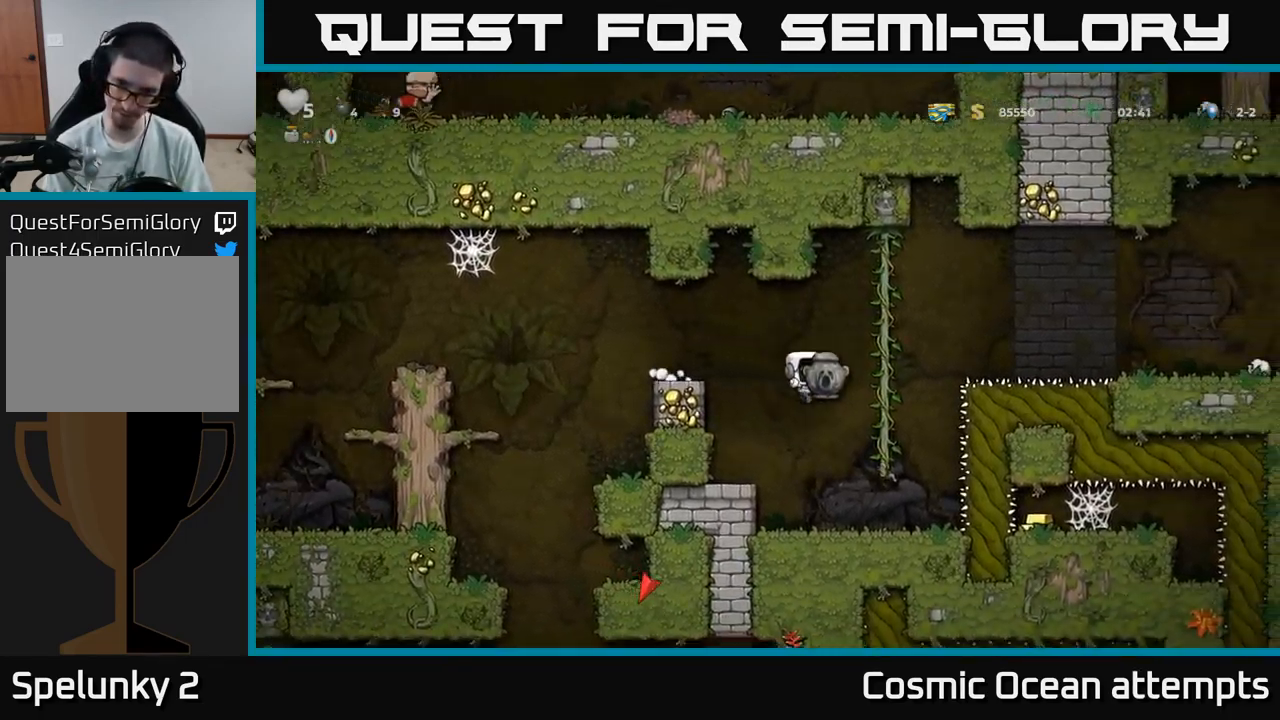
{"buttons": ["DPAD_DOWN"], "left_stick": "center", "right_stick": "center", "events": [[200, "DPAD_DOWN", "down"]]}
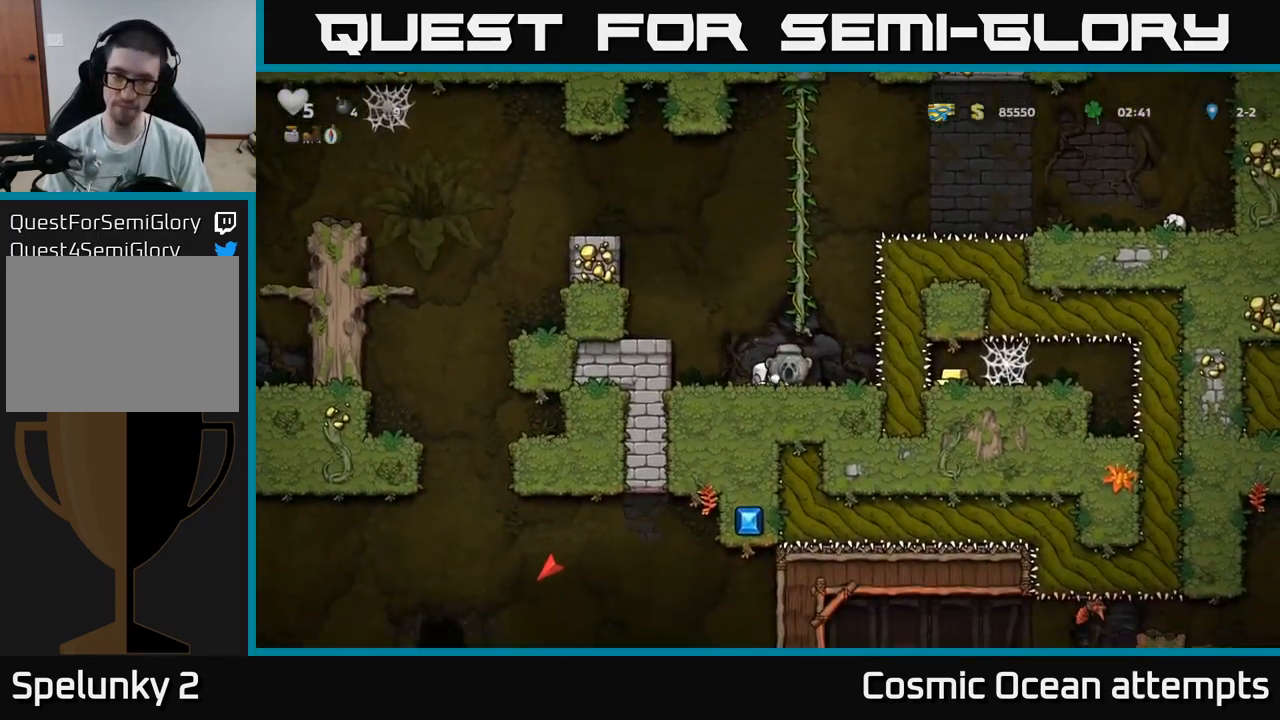
{"buttons": ["DPAD_DOWN"], "left_stick": "center", "right_stick": "center", "events": []}
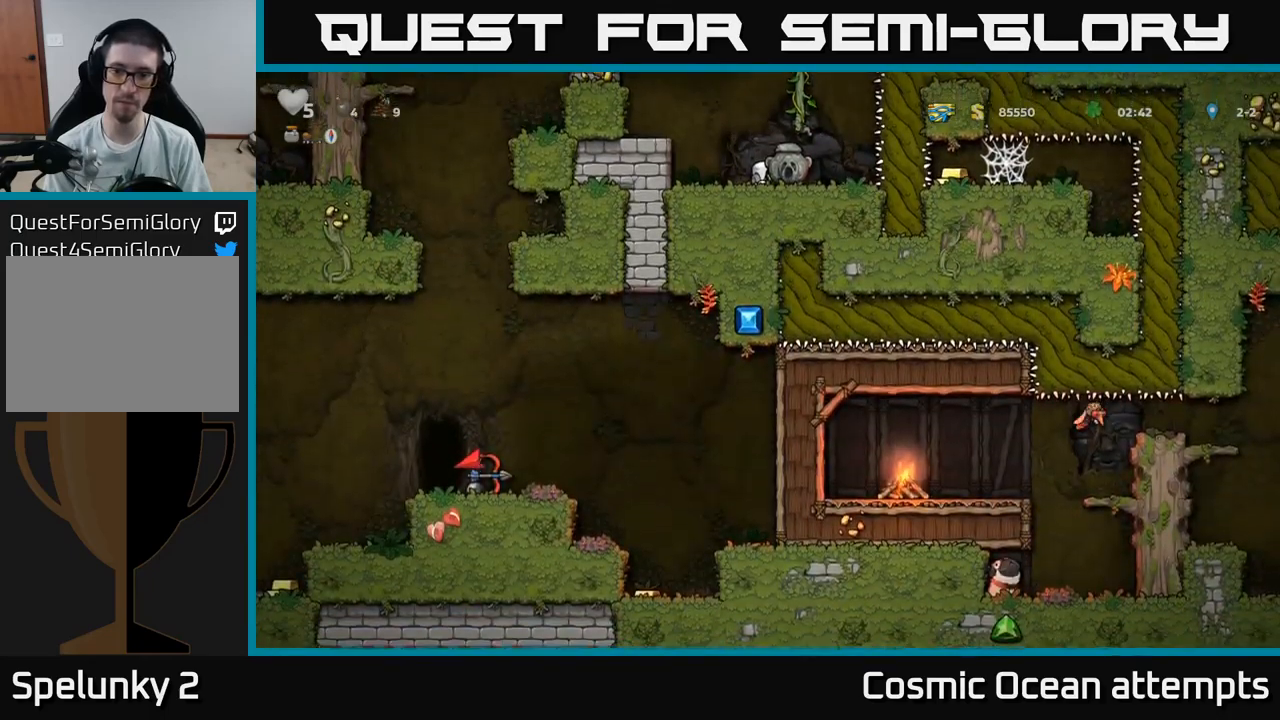
{"buttons": ["DPAD_DOWN"], "left_stick": "center", "right_stick": "center", "events": []}
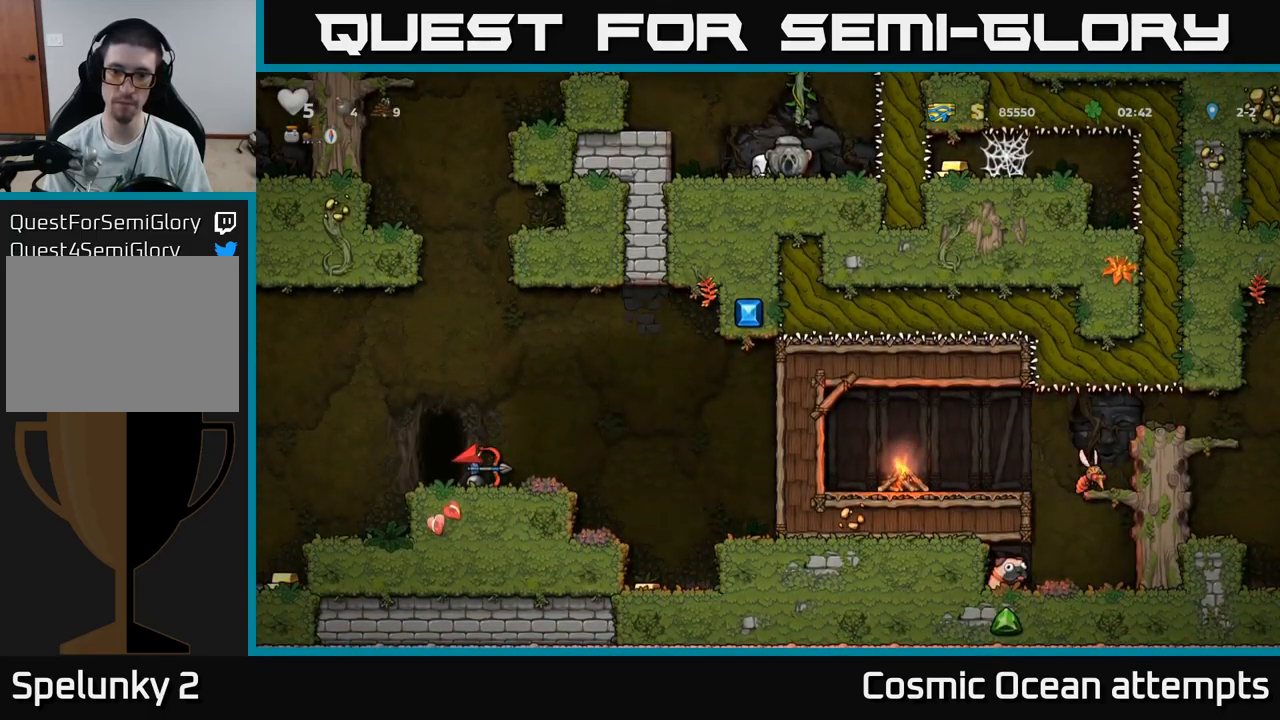
{"buttons": ["DPAD_LEFT"], "left_stick": "center", "right_stick": "center", "events": [[50, "DPAD_DOWN", "up"], [133, "A", "down"], [133, "DPAD_LEFT", "down"], [400, "A", "up"]]}
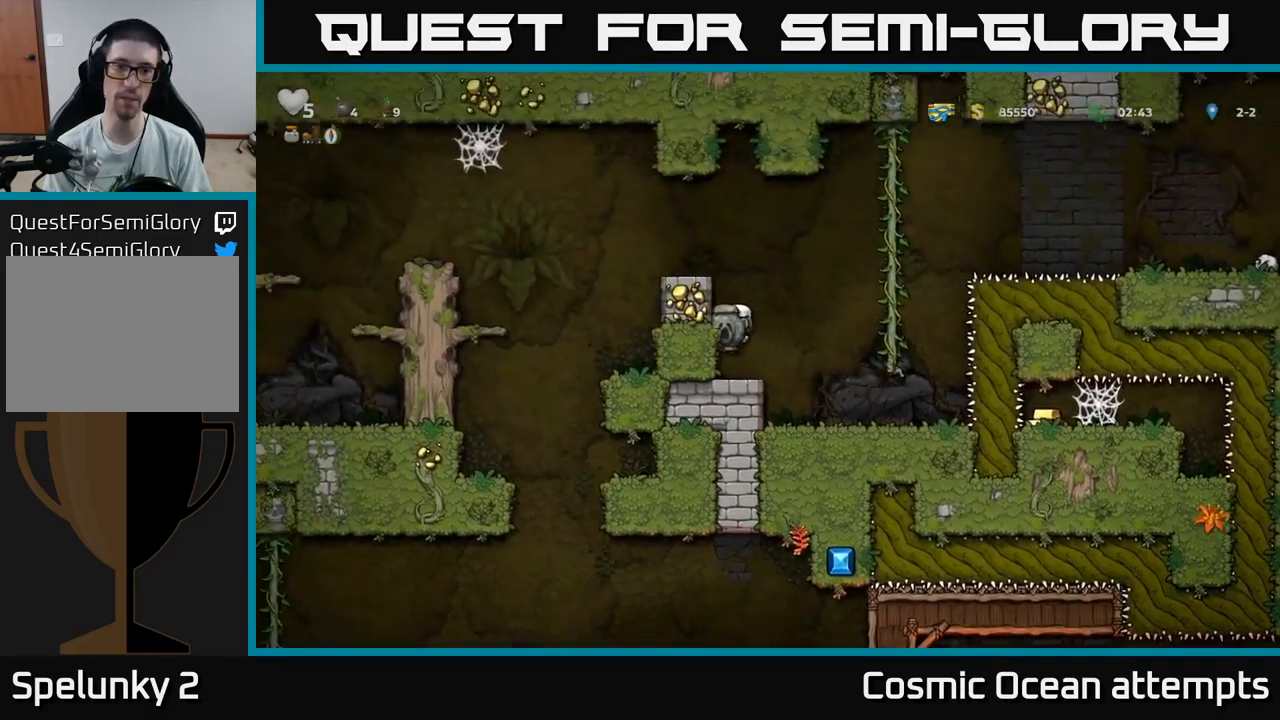
{"buttons": [], "left_stick": "center", "right_stick": "center", "events": [[50, "DPAD_LEFT", "up"], [150, "A", "down"], [317, "DPAD_LEFT", "down"], [350, "A", "up"], [450, "DPAD_LEFT", "up"]]}
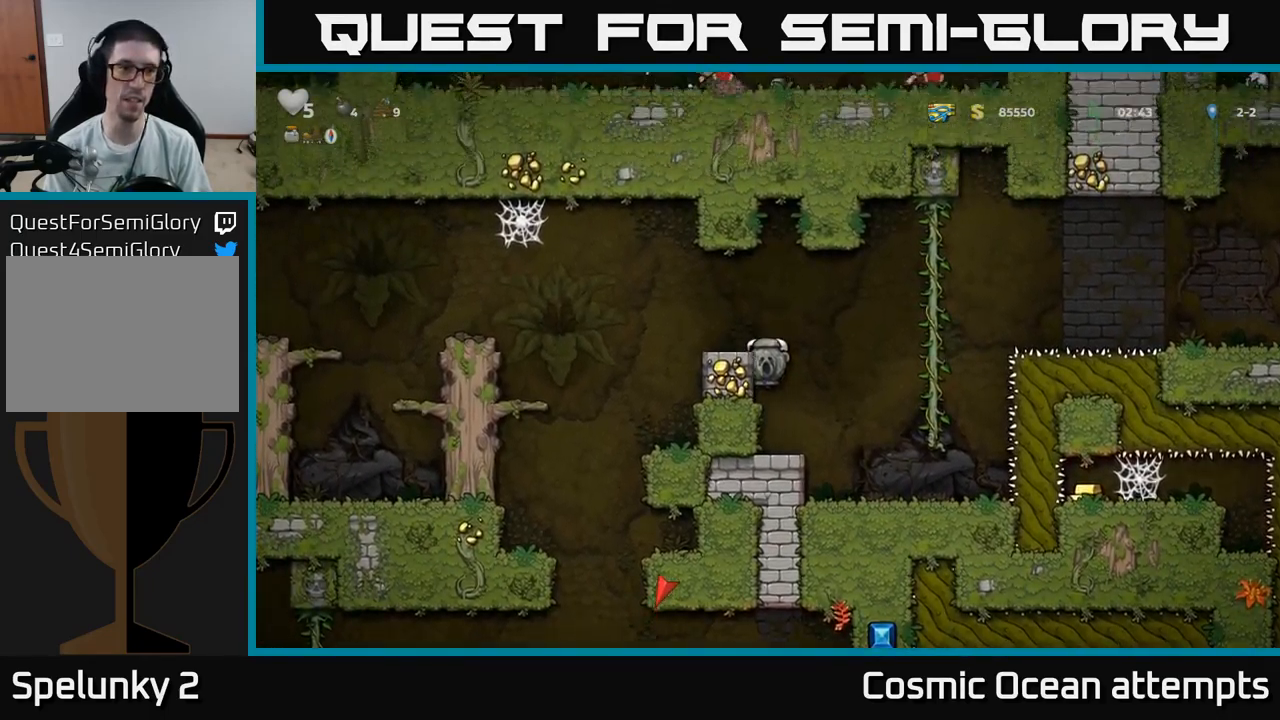
{"buttons": ["DPAD_LEFT"], "left_stick": "center", "right_stick": "center", "events": [[50, "DPAD_LEFT", "down"], [83, "A", "down"], [233, "A", "up"], [233, "DPAD_LEFT", "up"], [500, "DPAD_LEFT", "down"]]}
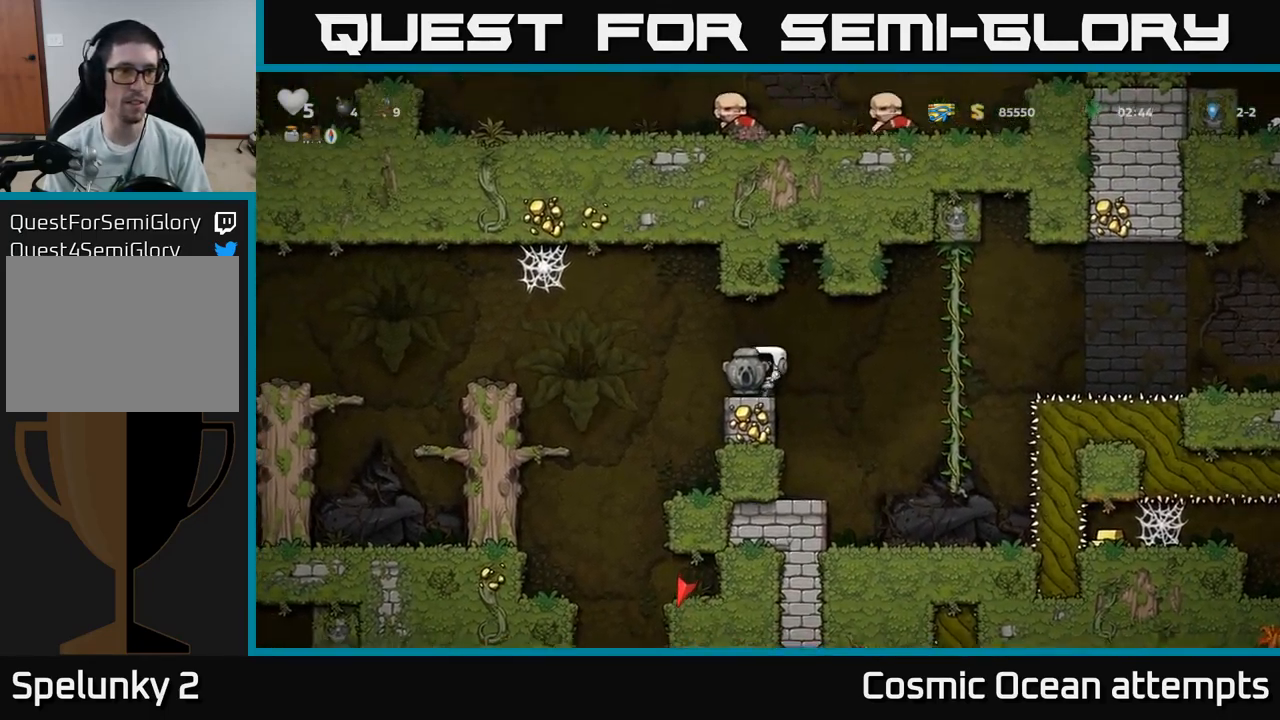
{"buttons": [], "left_stick": "center", "right_stick": "center", "events": [[333, "DPAD_LEFT", "up"]]}
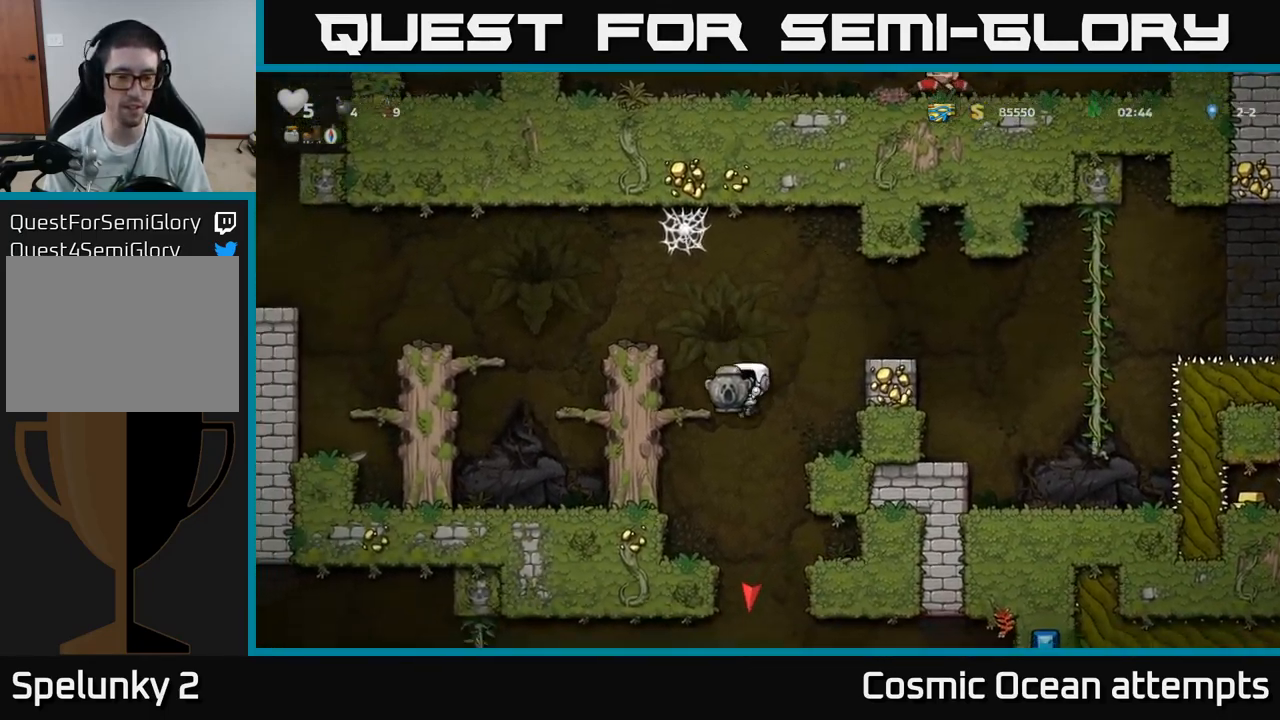
{"buttons": ["DPAD_RIGHT"], "left_stick": "center", "right_stick": "center", "events": [[67, "DPAD_LEFT", "down"], [250, "DPAD_LEFT", "up"], [317, "DPAD_RIGHT", "down"]]}
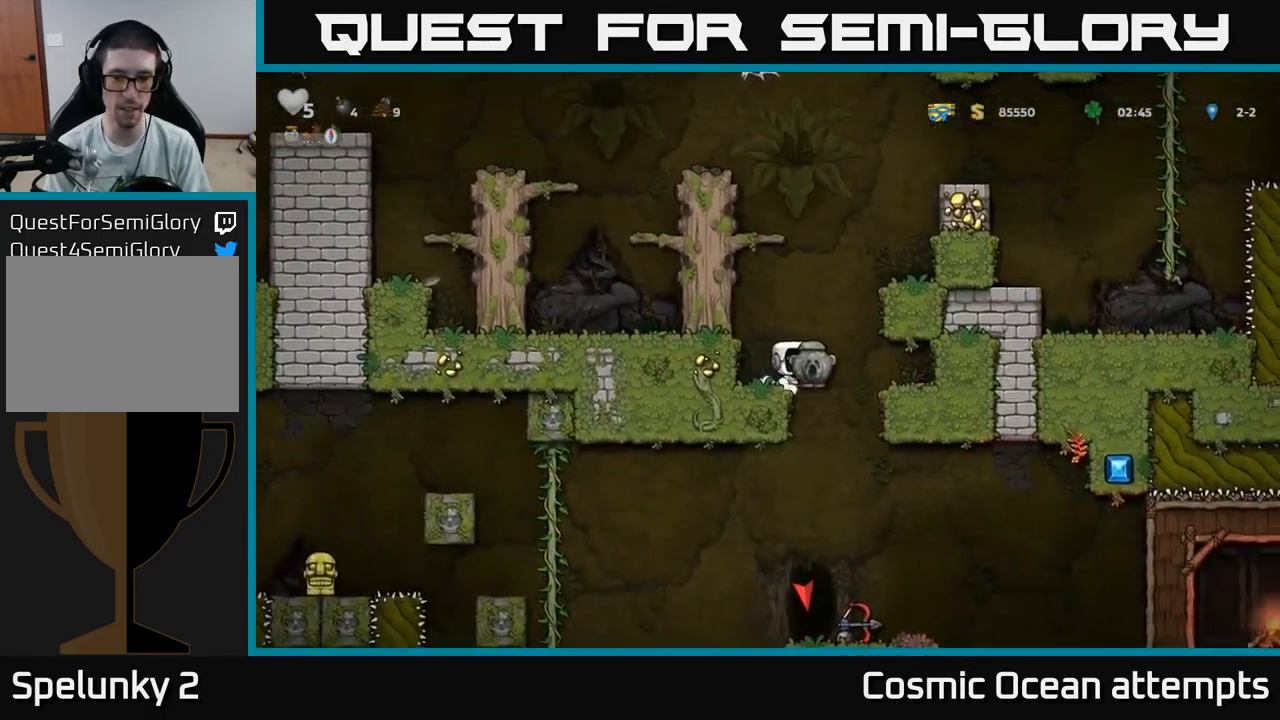
{"buttons": [], "left_stick": "center", "right_stick": "center", "events": [[250, "DPAD_DOWN", "down"], [267, "DPAD_RIGHT", "up"], [317, "A", "down"], [417, "DPAD_DOWN", "up"], [450, "A", "up"]]}
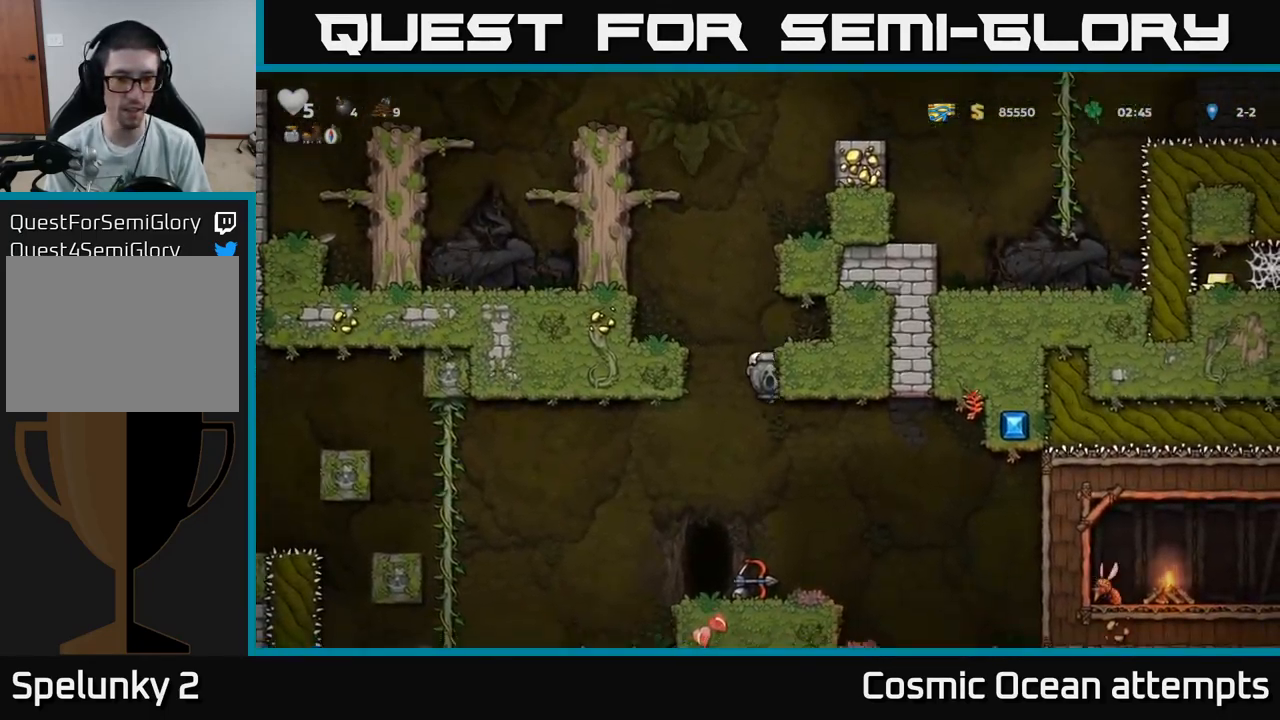
{"buttons": ["DPAD_LEFT"], "left_stick": "center", "right_stick": "center", "events": [[333, "DPAD_RIGHT", "down"], [417, "DPAD_RIGHT", "up"], [450, "DPAD_LEFT", "down"]]}